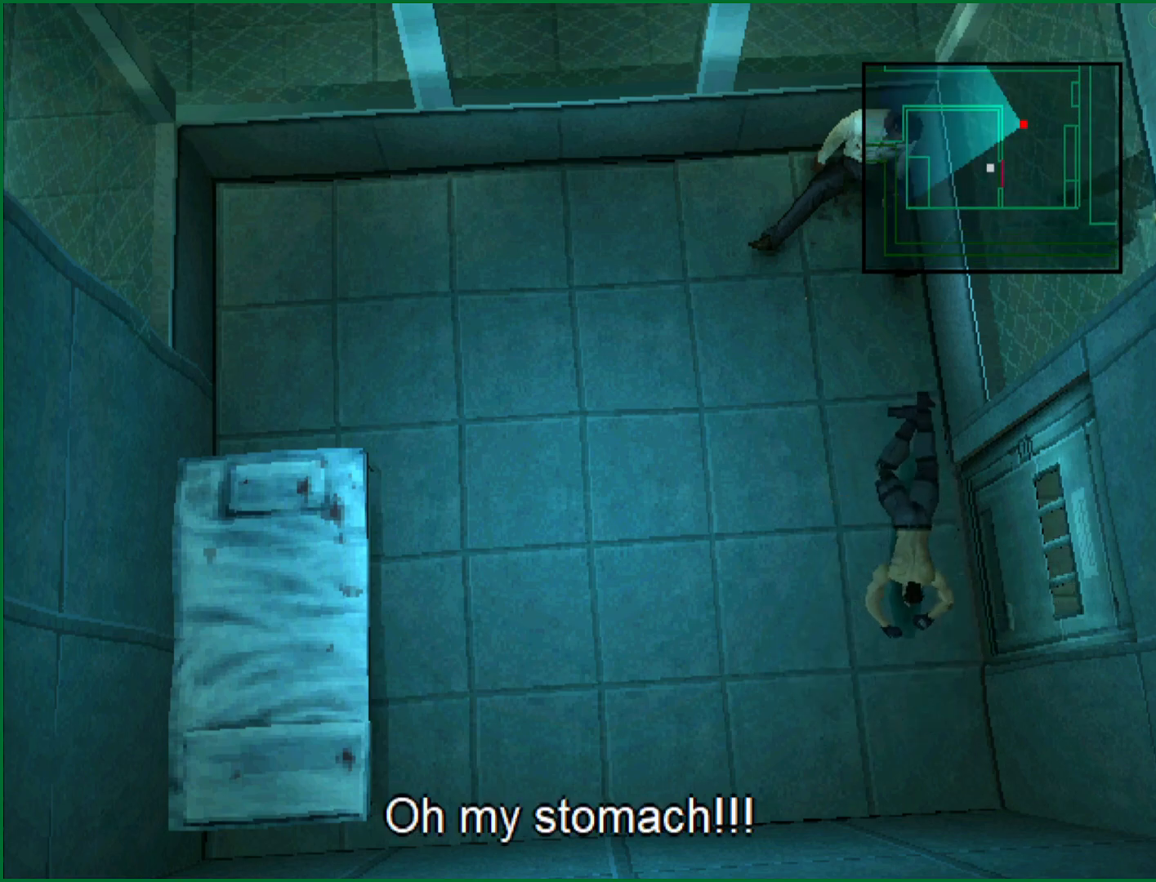
Gameplay with a controller (PlayStation layout); each line is a JSON object with the inputs held at the frame after it. "button_events" lists button changes between this image and that frame as [ms after this image, input, new state], when the widget could be followed in between (sticks are given only as held states). This document gives stick clicks only as held states, not as events. Not read: DPAD_DOWN DPAD_LEFT DPAD_UP L1 R1 R3 right_stick.
{"buttons": [], "left_stick": "center", "button_events": [[283, "DPAD_RIGHT", "down"], [383, "DPAD_RIGHT", "up"]]}
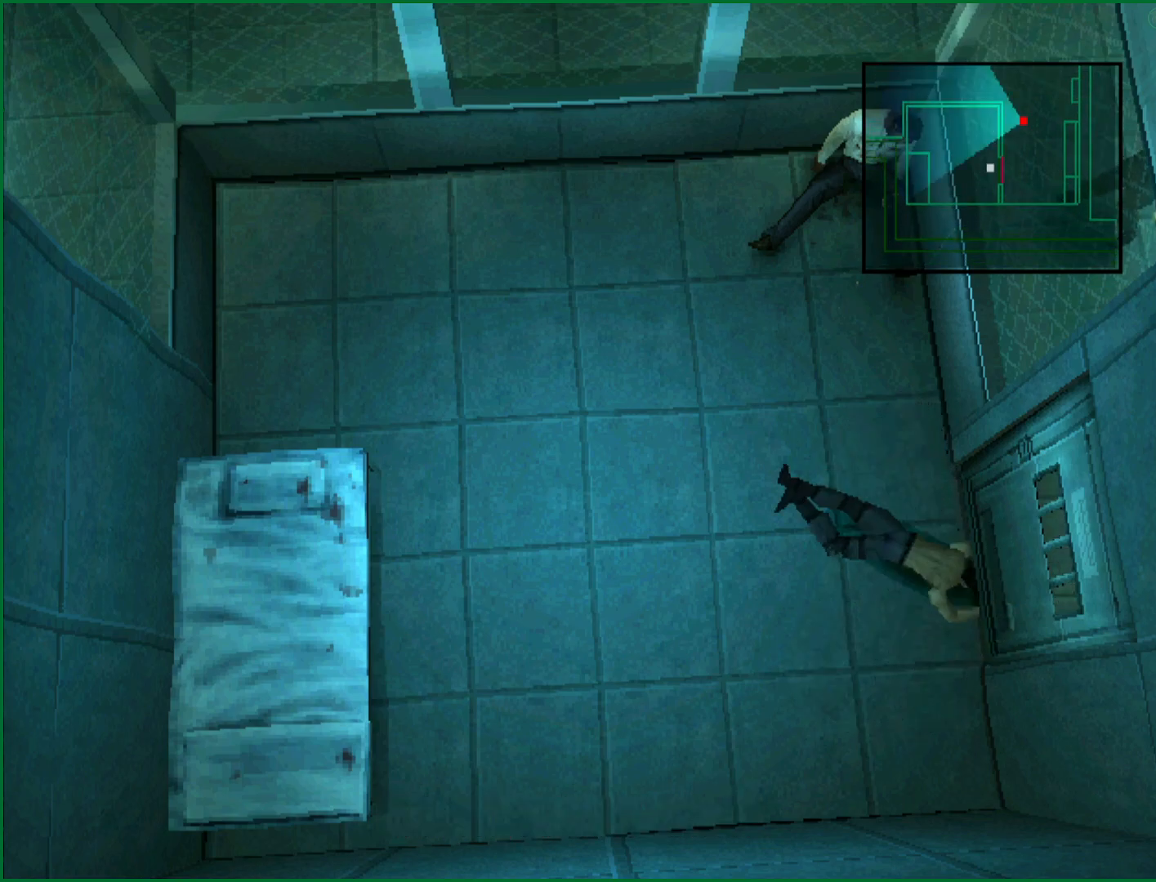
{"buttons": [], "left_stick": "center", "button_events": [[200, "DPAD_RIGHT", "down"], [267, "DPAD_RIGHT", "up"]]}
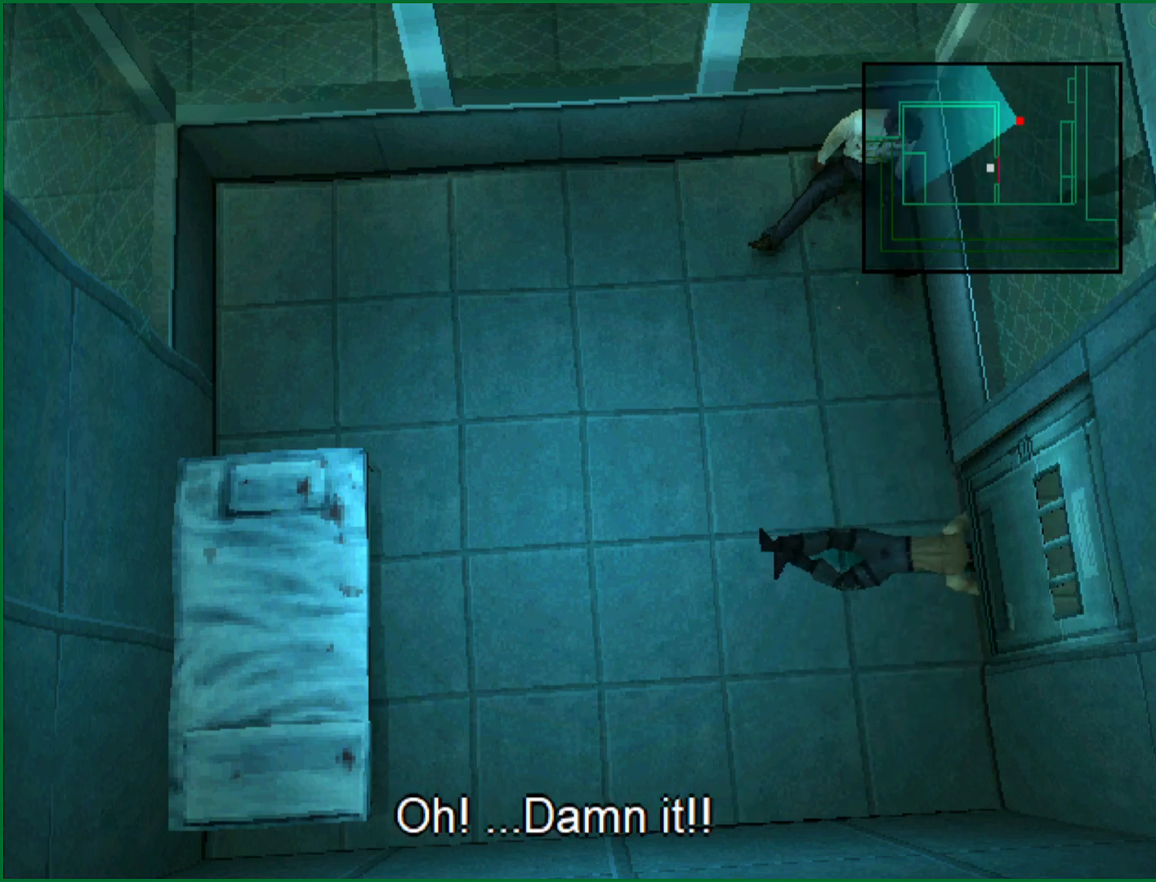
{"buttons": [], "left_stick": "center", "button_events": [[183, "DPAD_RIGHT", "down"], [250, "DPAD_RIGHT", "up"]]}
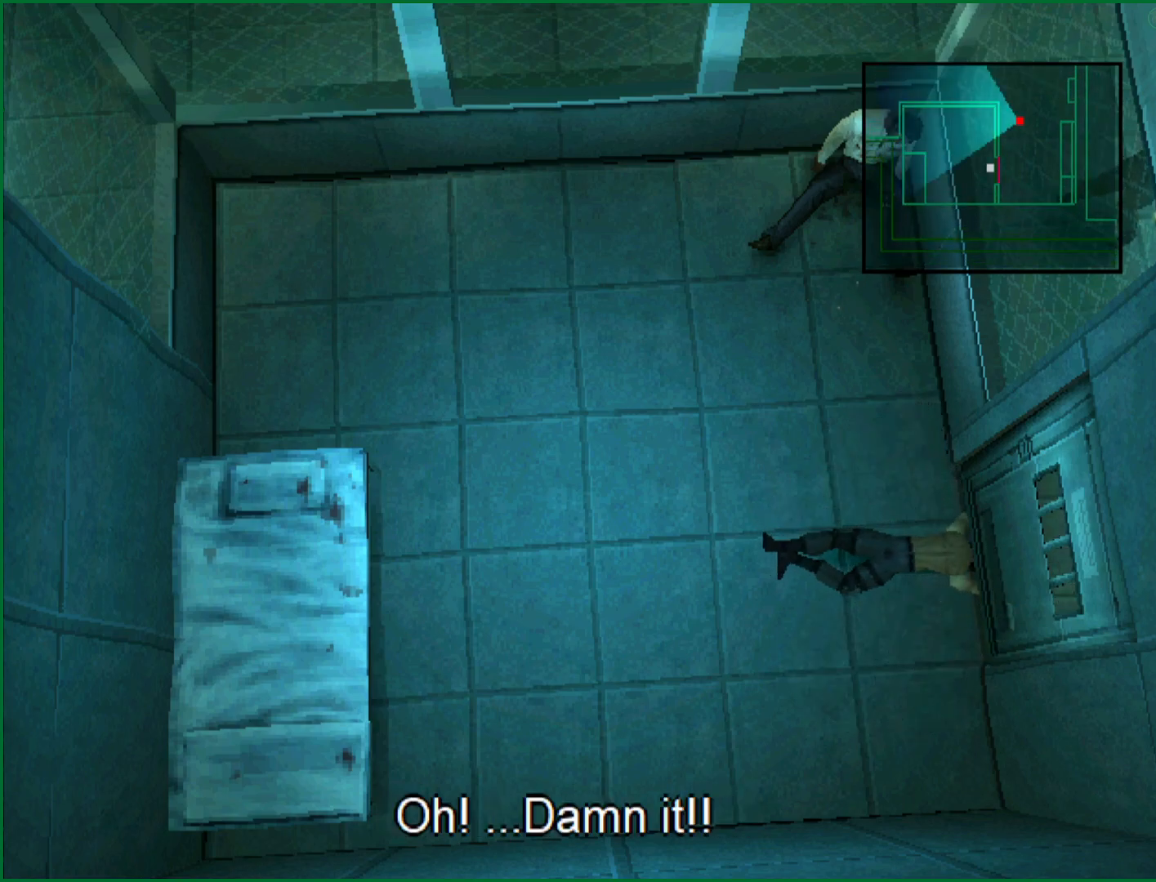
{"buttons": [], "left_stick": "center", "button_events": [[150, "CROSS", "down"], [283, "CROSS", "up"]]}
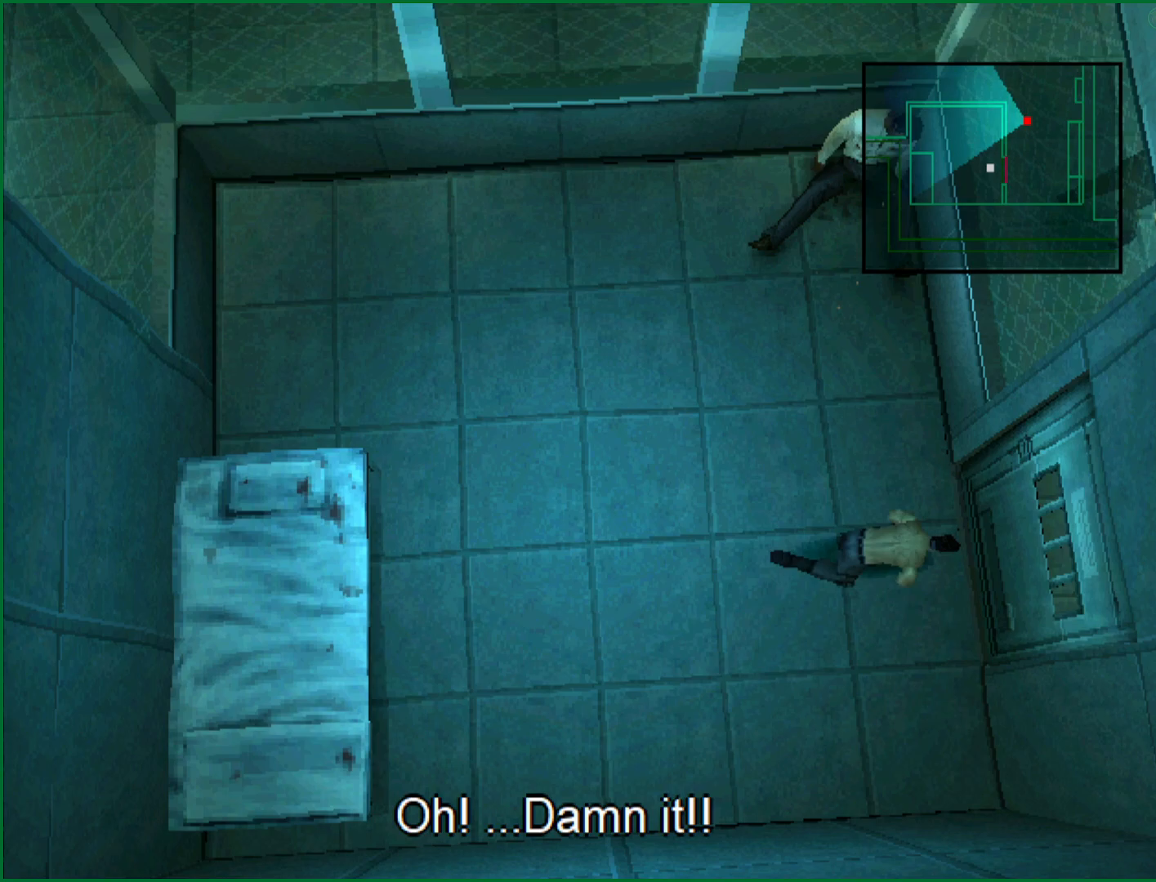
{"buttons": ["DPAD_RIGHT"], "left_stick": "center", "button_events": [[333, "DPAD_RIGHT", "down"]]}
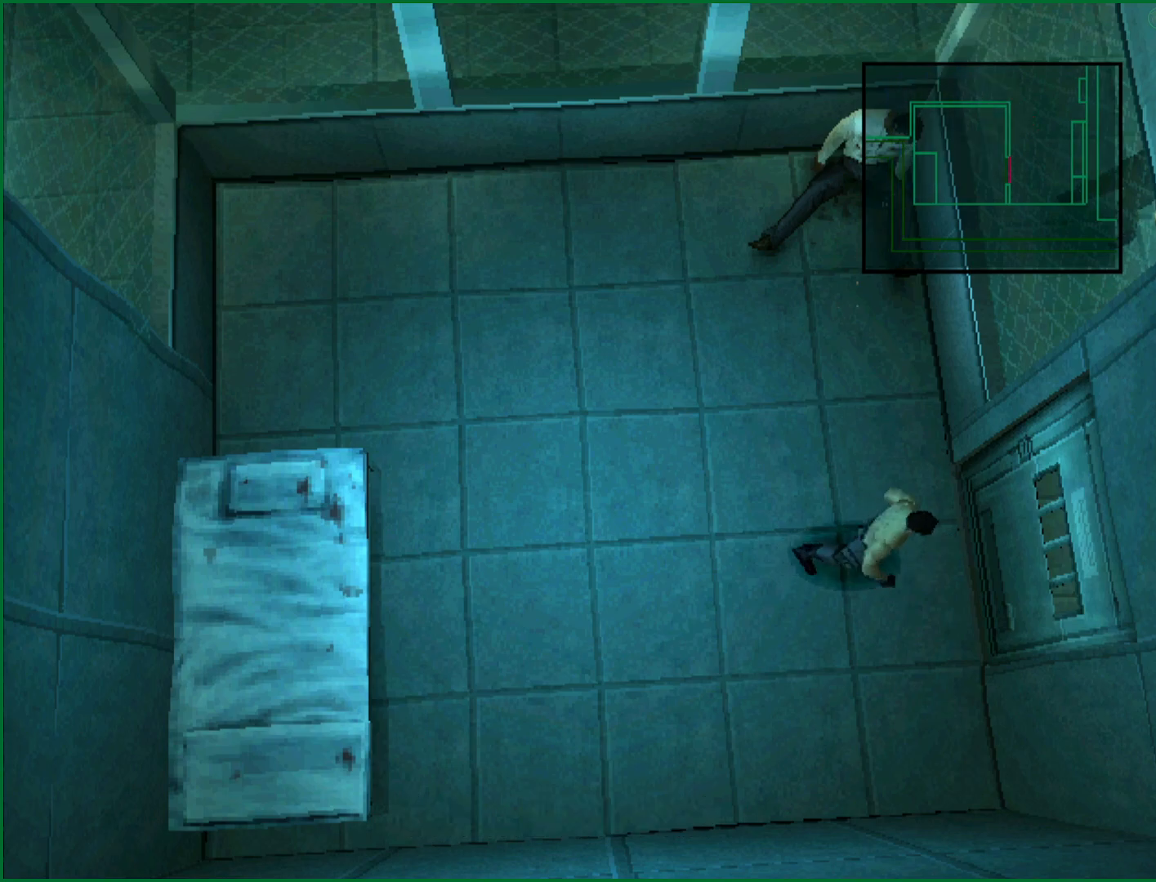
{"buttons": ["DPAD_RIGHT"], "left_stick": "center", "button_events": [[17, "DPAD_RIGHT", "up"], [33, "CROSS", "down"], [200, "CROSS", "up"], [367, "DPAD_RIGHT", "down"]]}
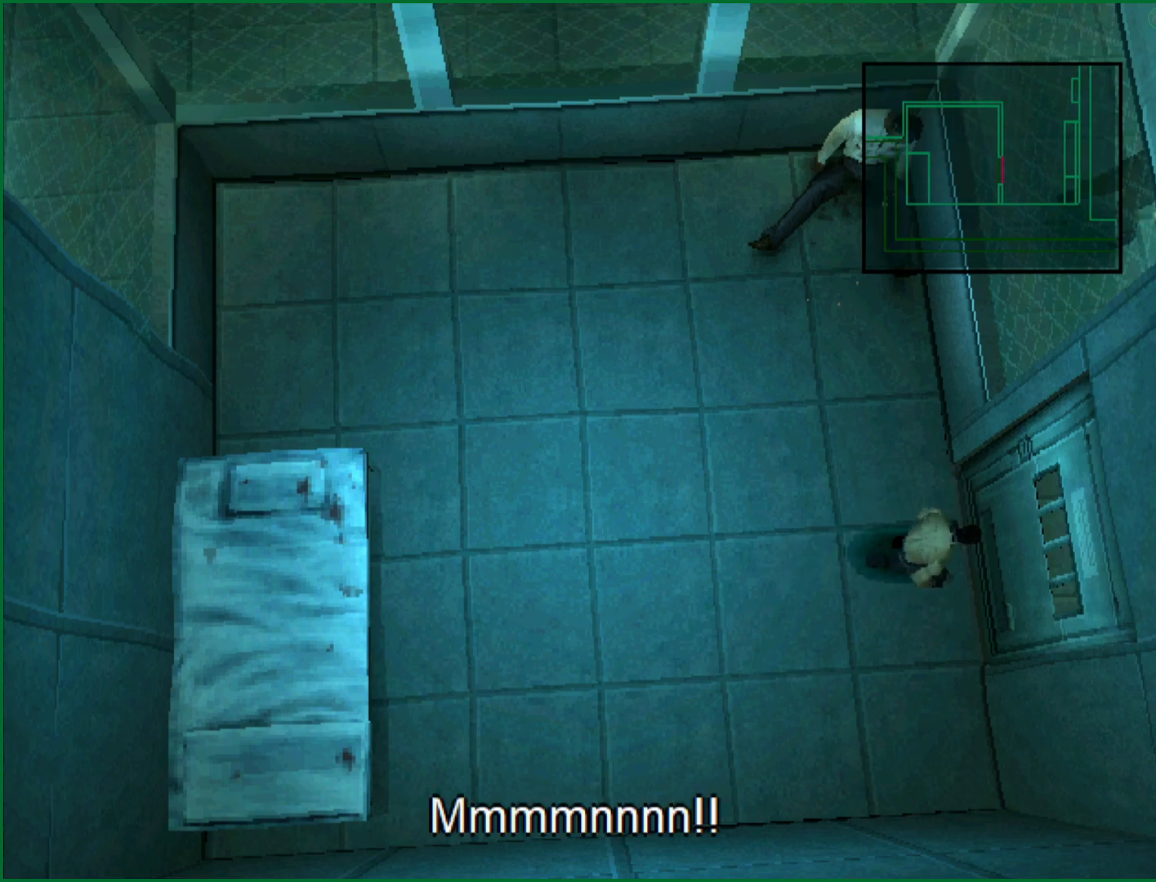
{"buttons": [], "left_stick": "center", "button_events": [[100, "DPAD_RIGHT", "up"]]}
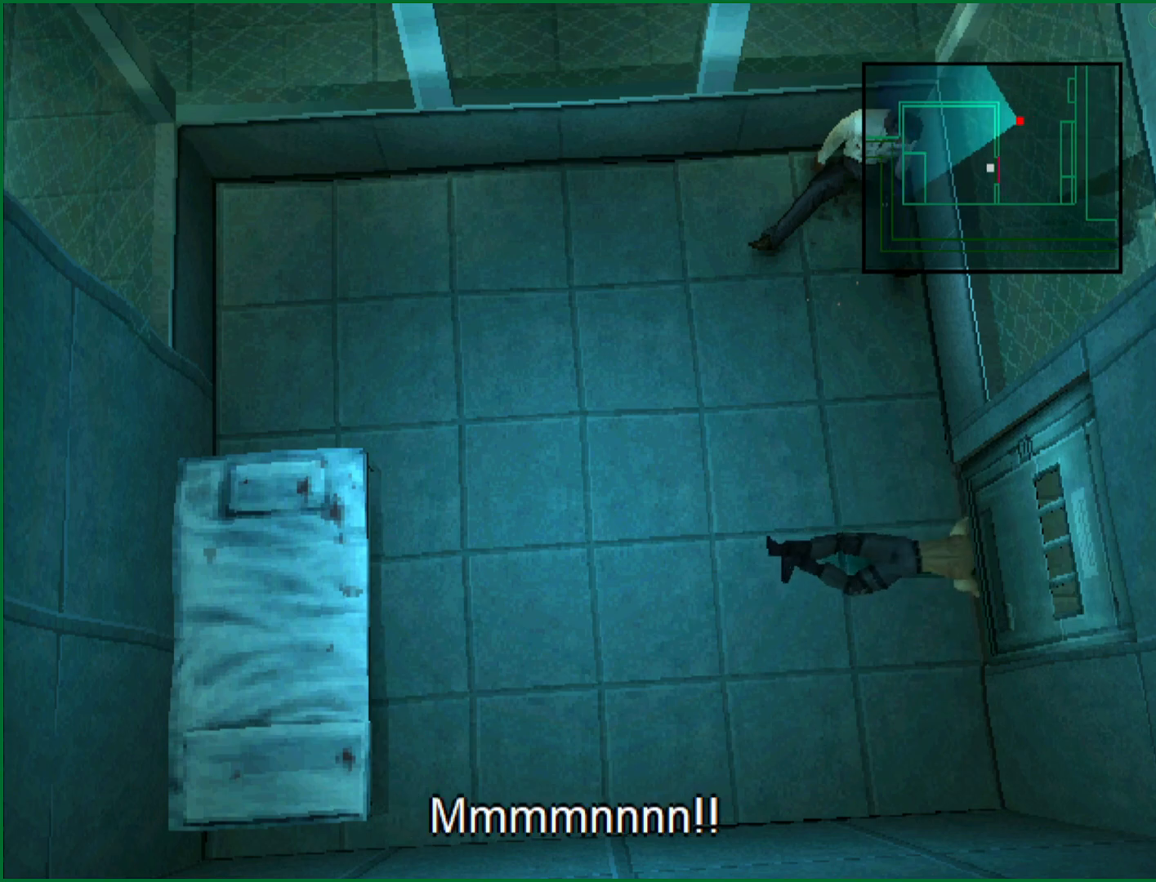
{"buttons": [], "left_stick": "center", "button_events": []}
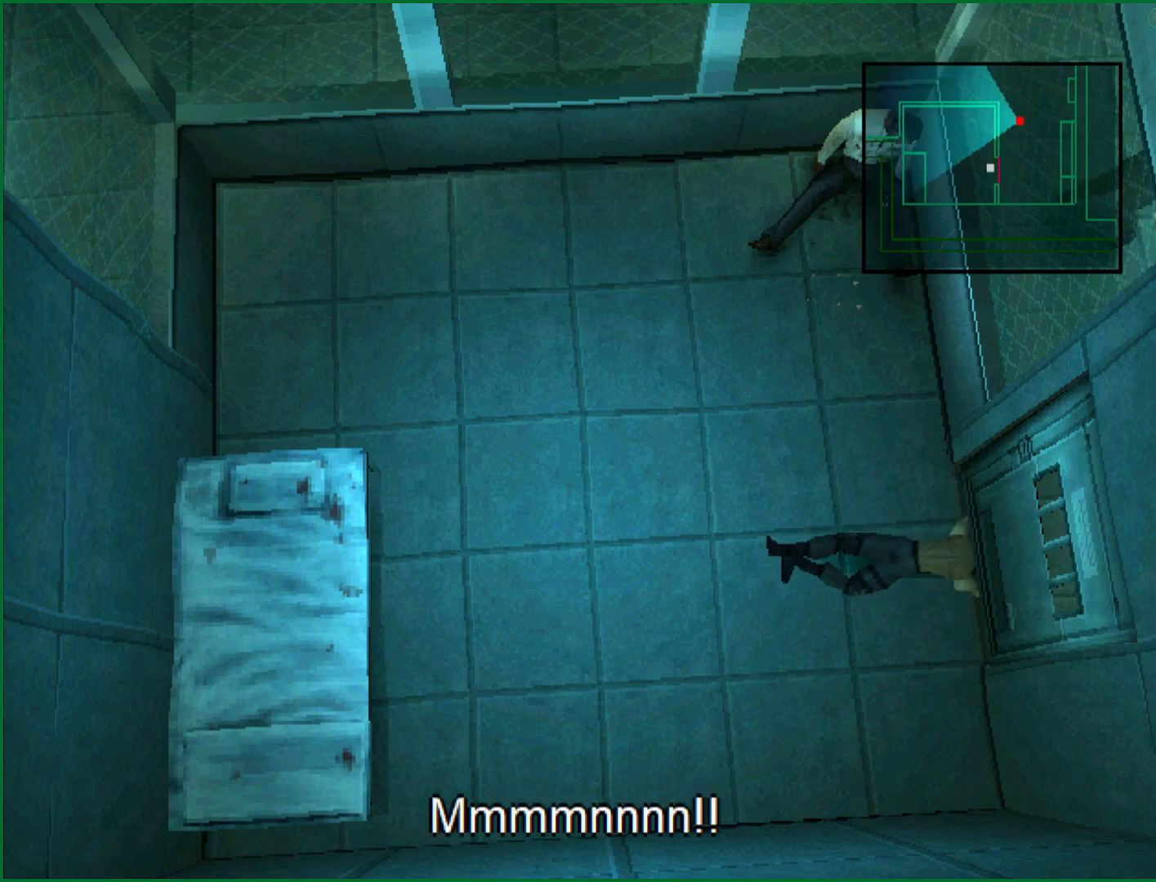
{"buttons": [], "left_stick": "center", "button_events": []}
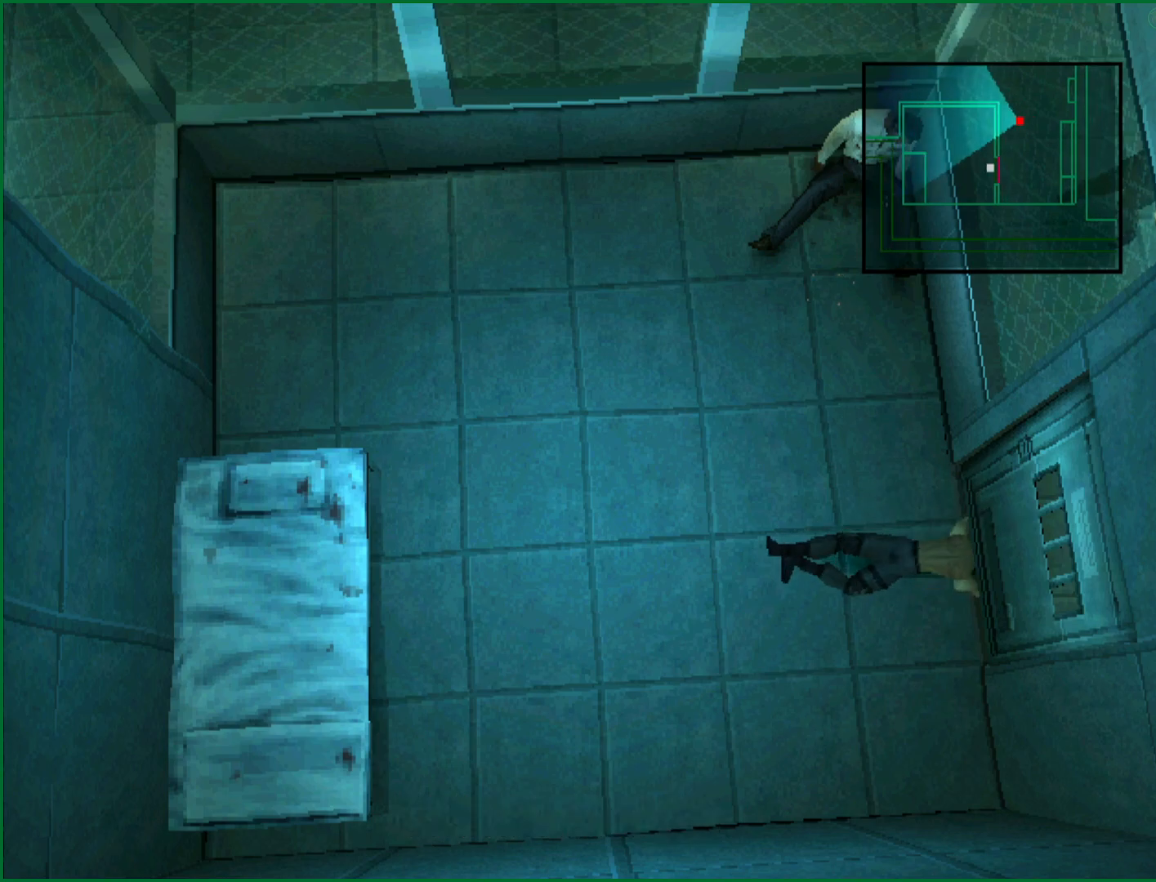
{"buttons": [], "left_stick": "center", "button_events": []}
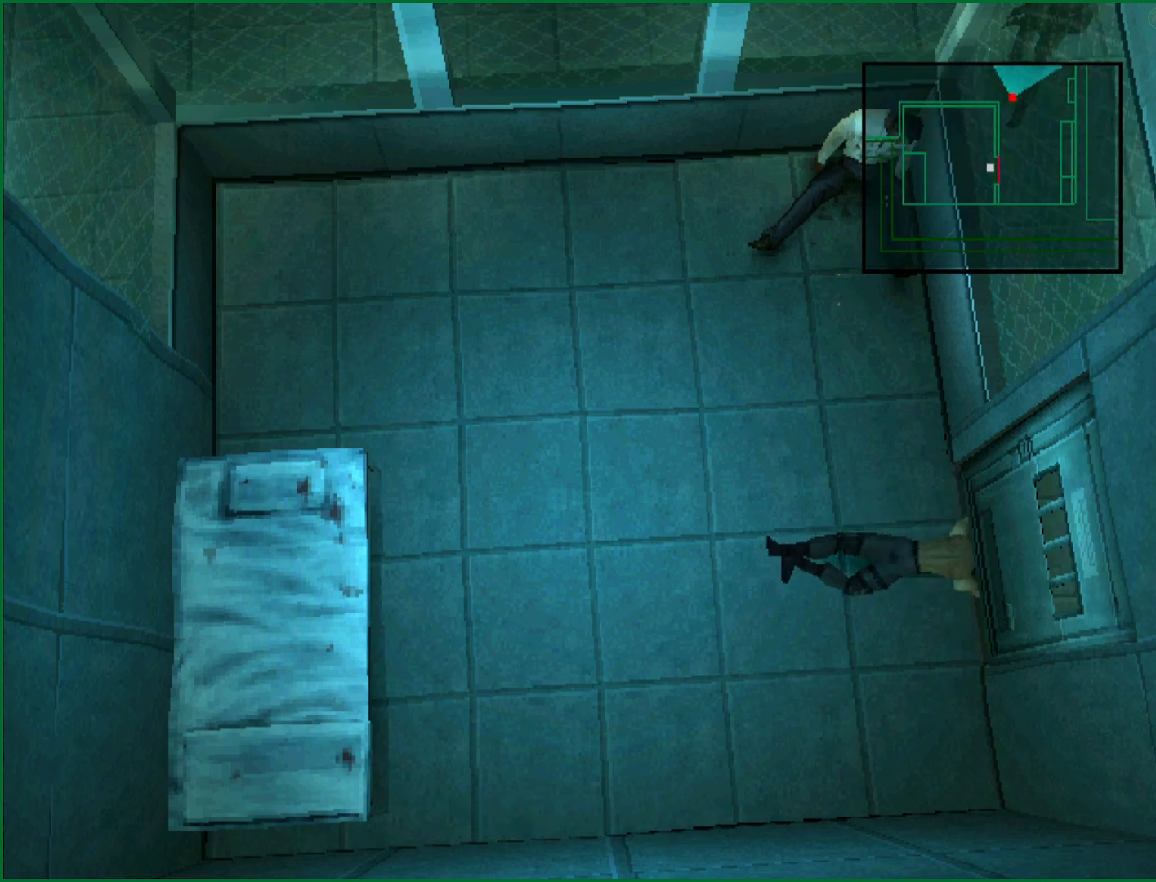
{"buttons": ["CROSS"], "left_stick": "center", "button_events": [[500, "CROSS", "down"]]}
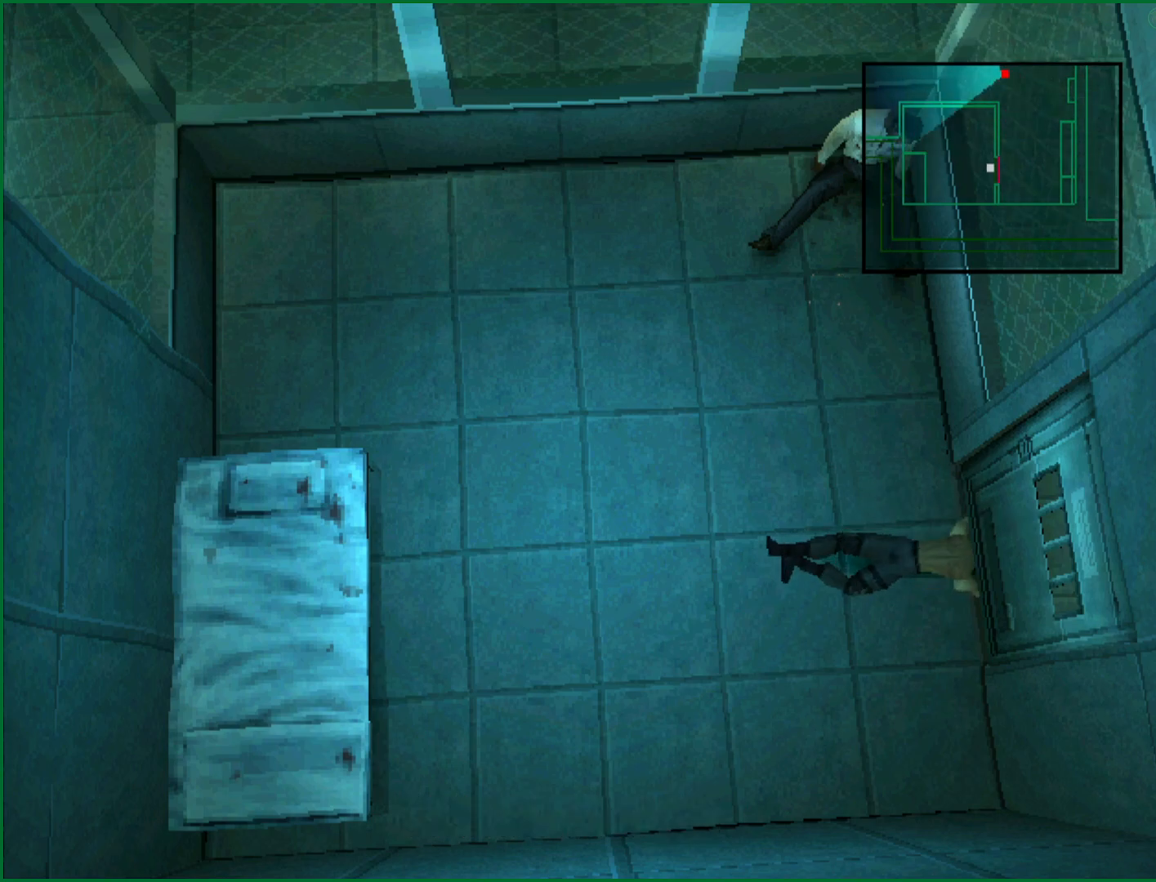
{"buttons": [], "left_stick": "center", "button_events": [[167, "CROSS", "up"]]}
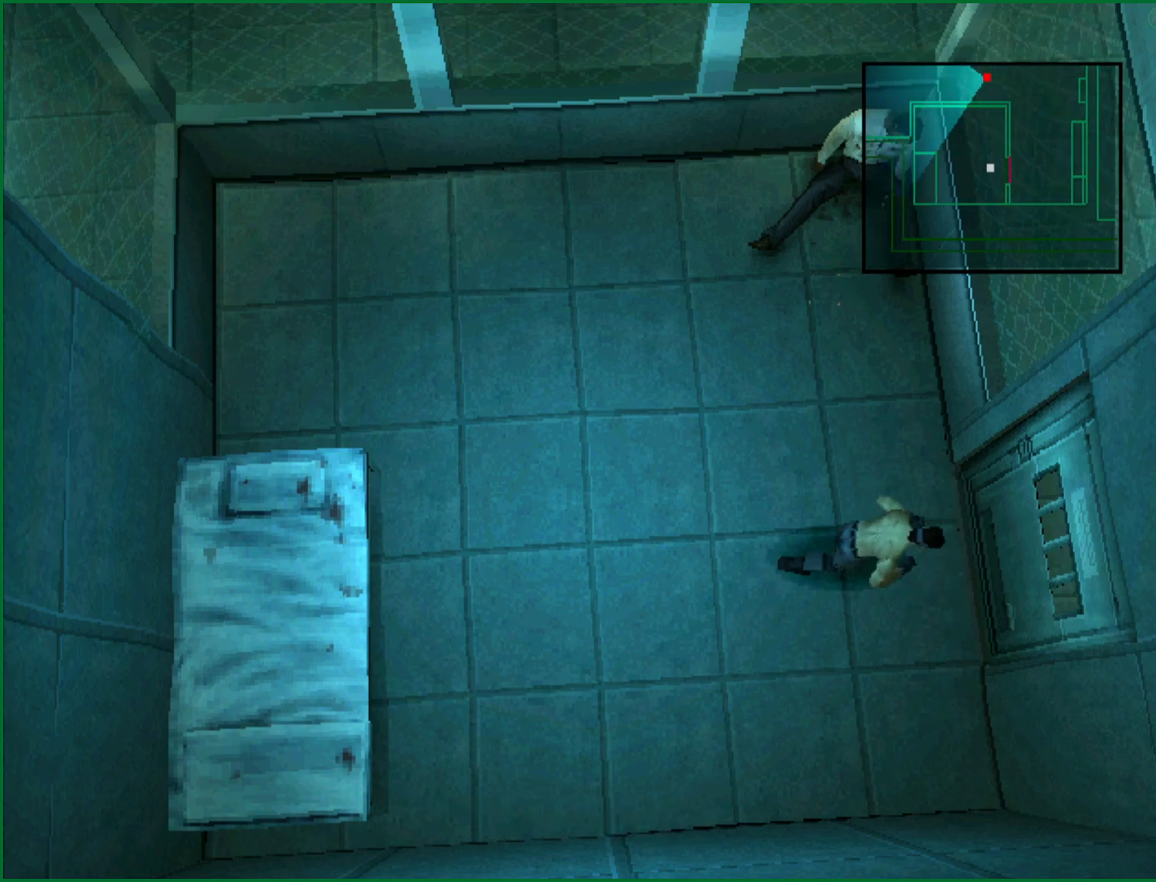
{"buttons": [], "left_stick": "center", "button_events": [[167, "CIRCLE", "down"], [333, "CIRCLE", "up"]]}
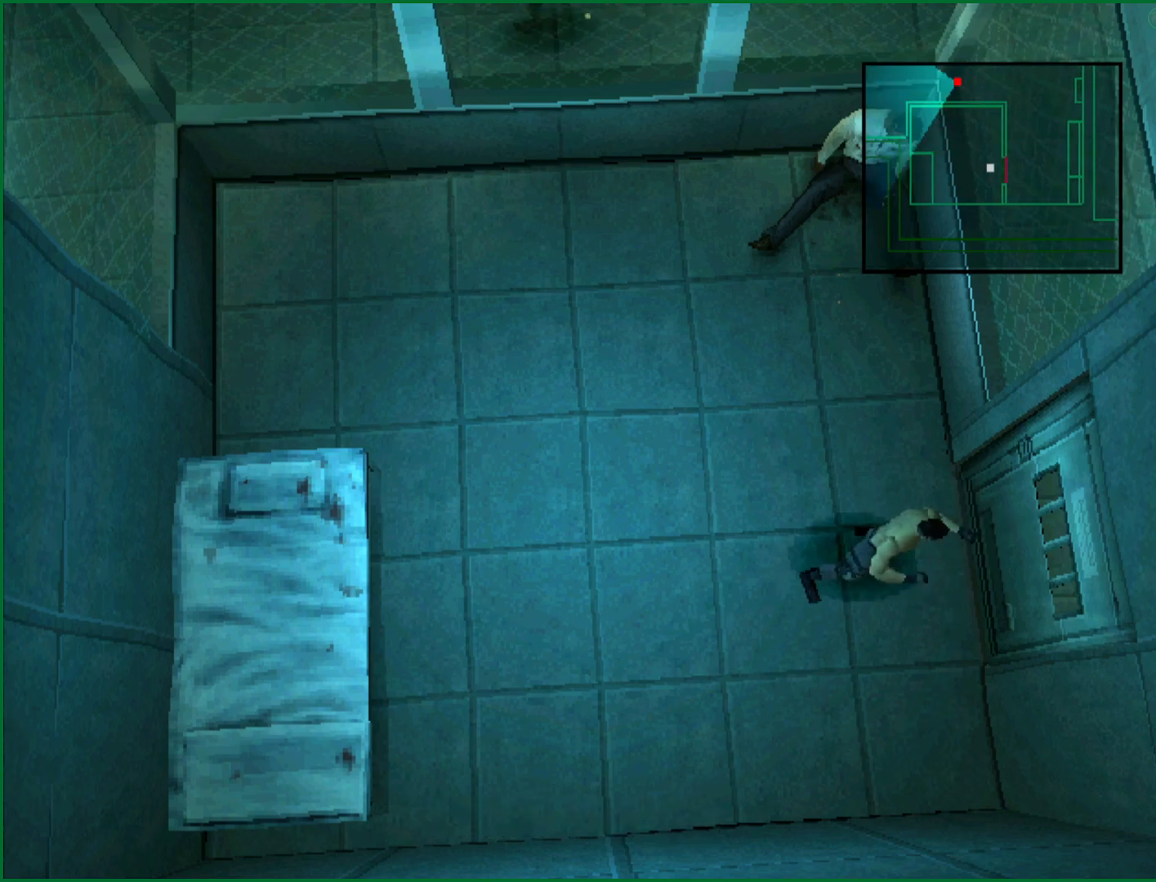
{"buttons": [], "left_stick": "center", "button_events": [[17, "CIRCLE", "down"], [150, "CIRCLE", "up"], [283, "CIRCLE", "down"], [400, "CIRCLE", "up"]]}
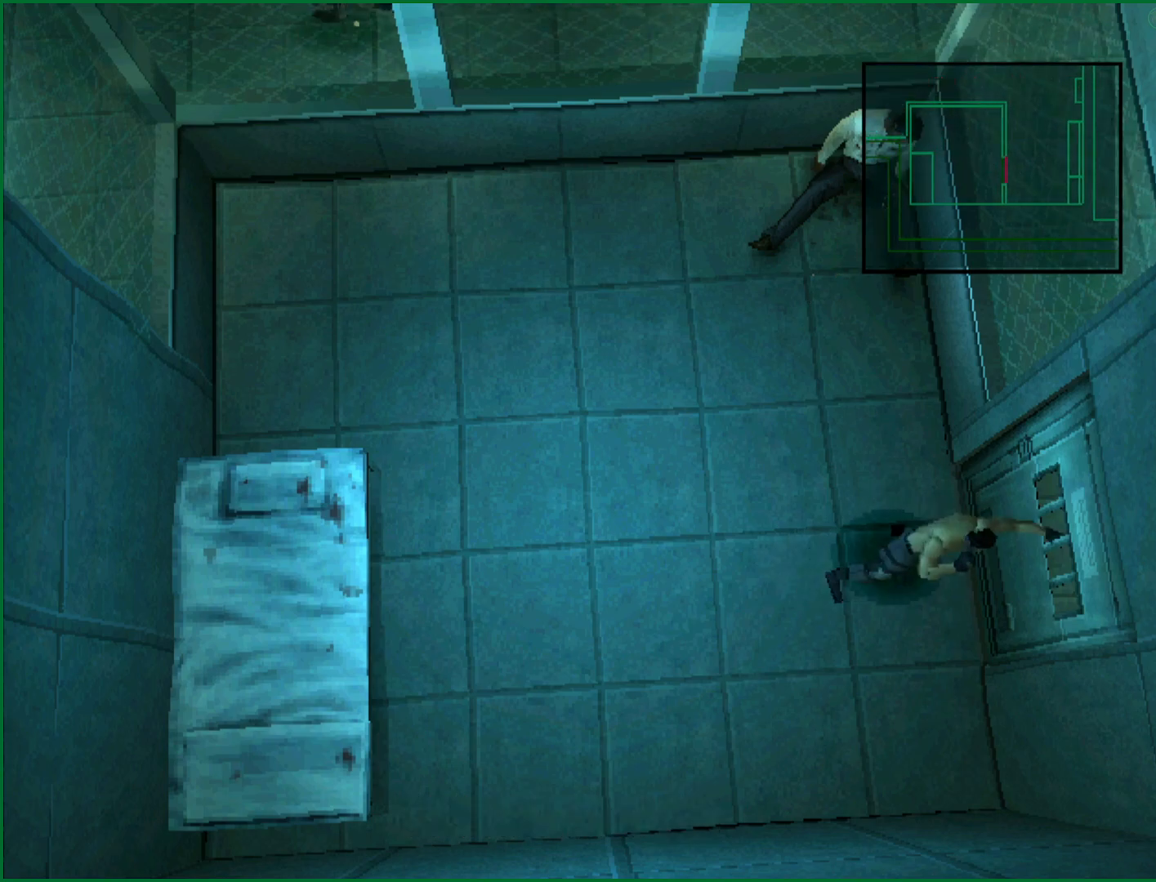
{"buttons": [], "left_stick": "center", "button_events": [[83, "CIRCLE", "down"], [183, "CIRCLE", "up"], [333, "CIRCLE", "down"], [433, "CIRCLE", "up"]]}
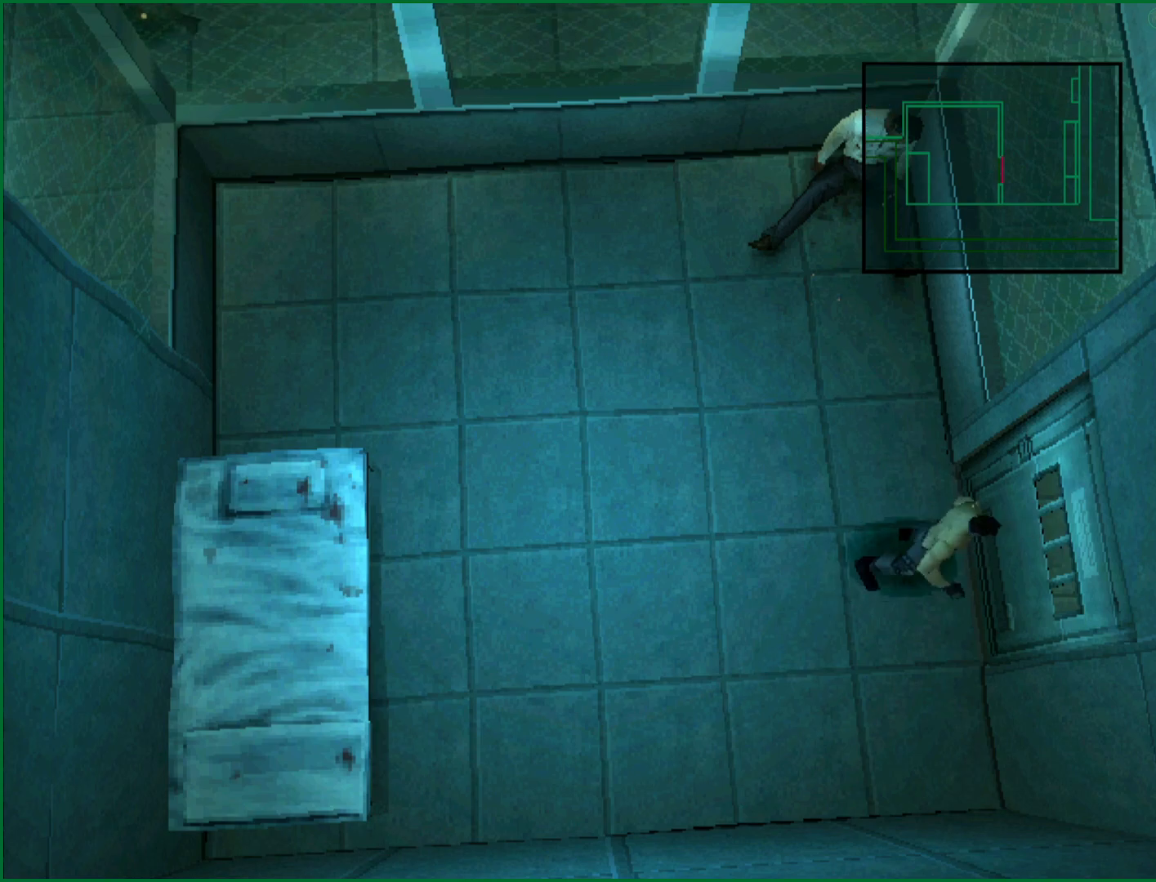
{"buttons": [], "left_stick": "center", "button_events": [[117, "CIRCLE", "down"], [233, "CIRCLE", "up"], [383, "CIRCLE", "down"], [500, "CIRCLE", "up"]]}
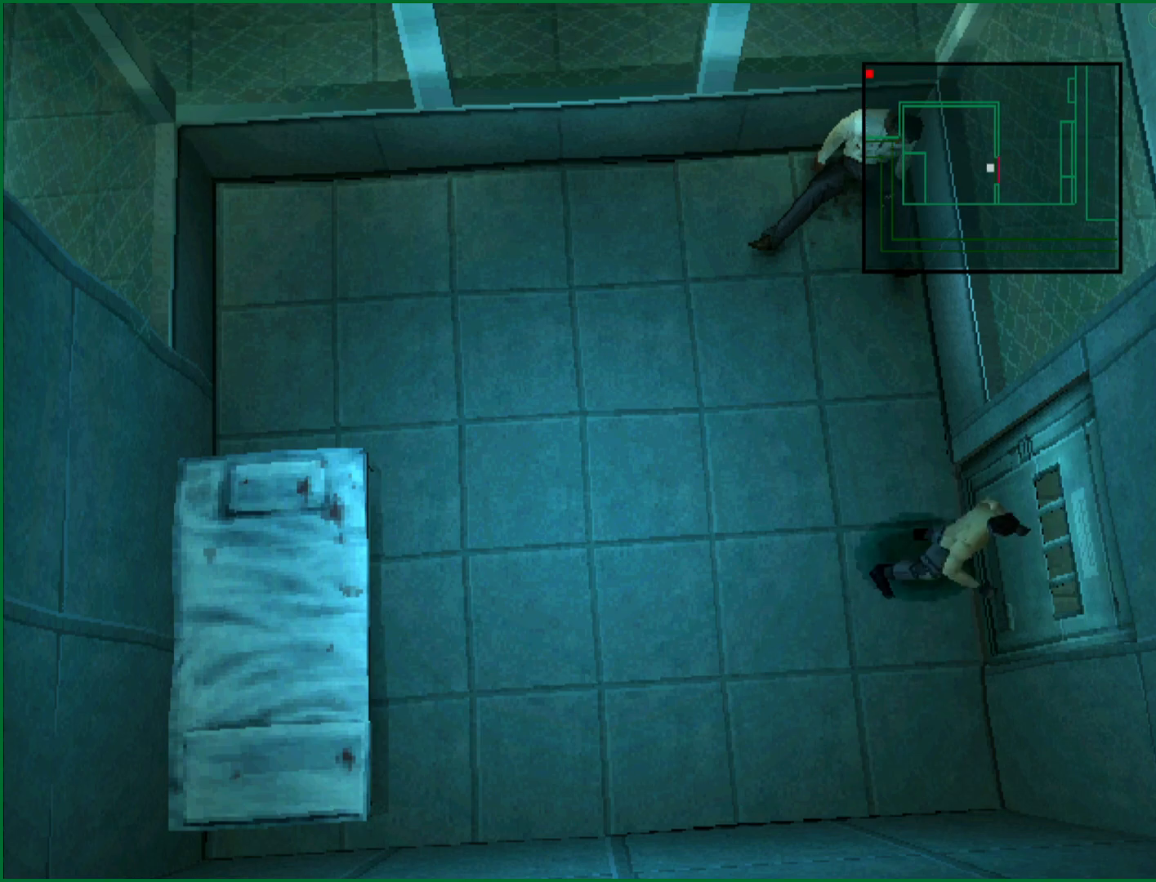
{"buttons": [], "left_stick": "center", "button_events": [[183, "CIRCLE", "down"], [300, "CIRCLE", "up"]]}
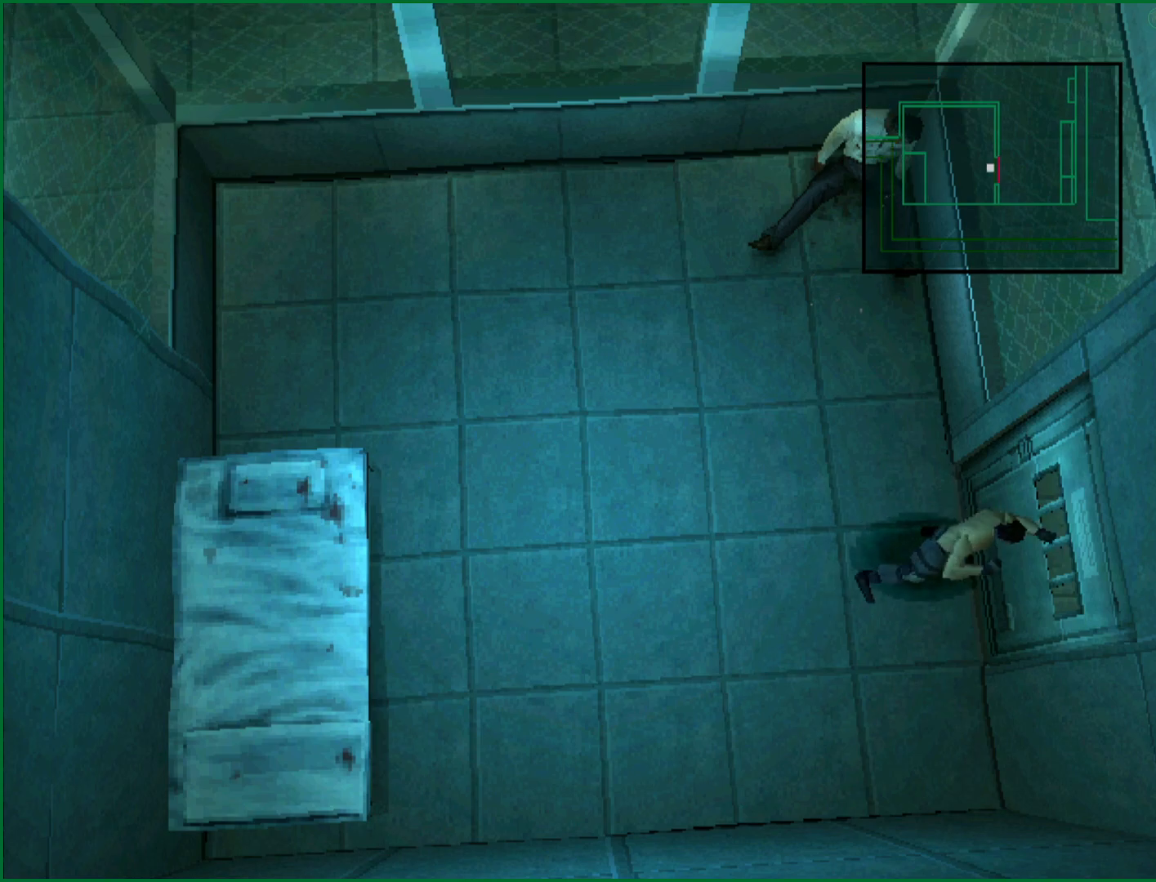
{"buttons": ["CROSS"], "left_stick": "center", "button_events": [[433, "CROSS", "down"]]}
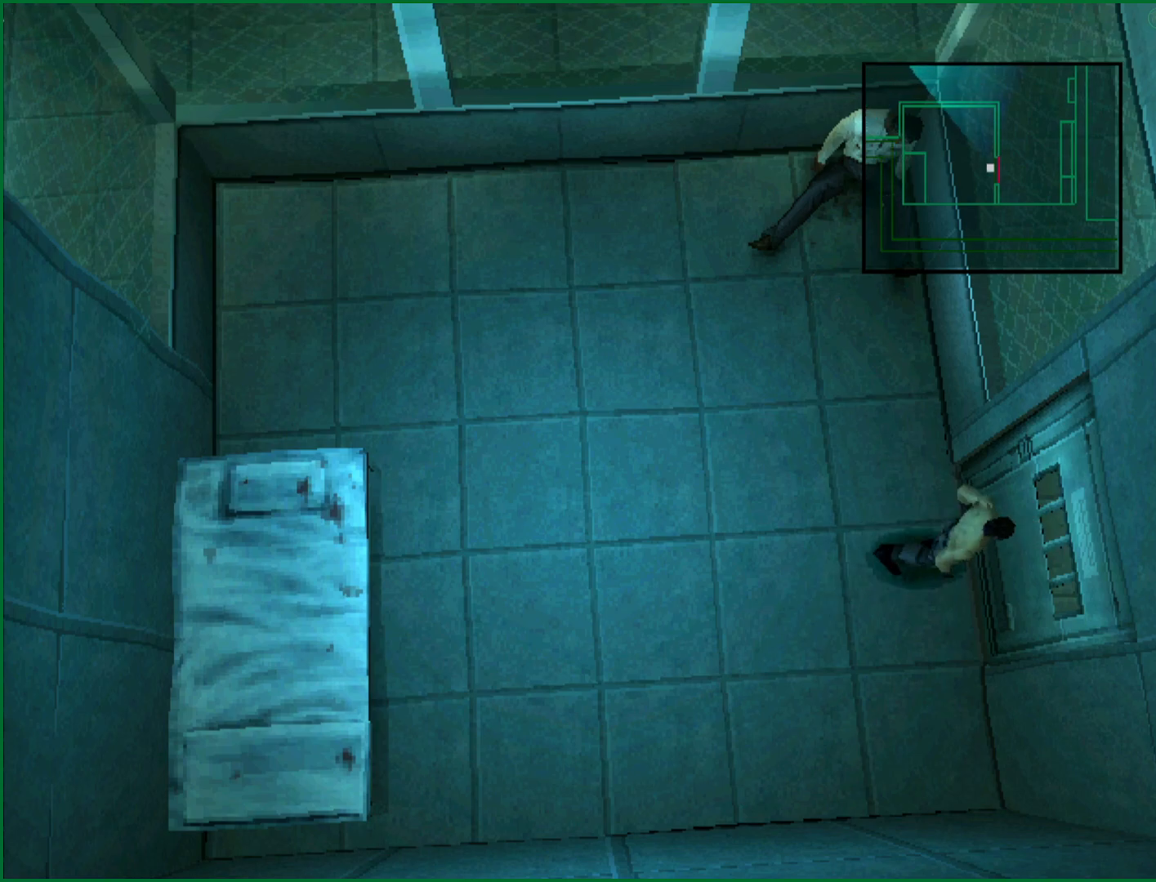
{"buttons": [], "left_stick": "center", "button_events": [[50, "CROSS", "up"], [367, "DPAD_RIGHT", "down"], [500, "DPAD_RIGHT", "up"]]}
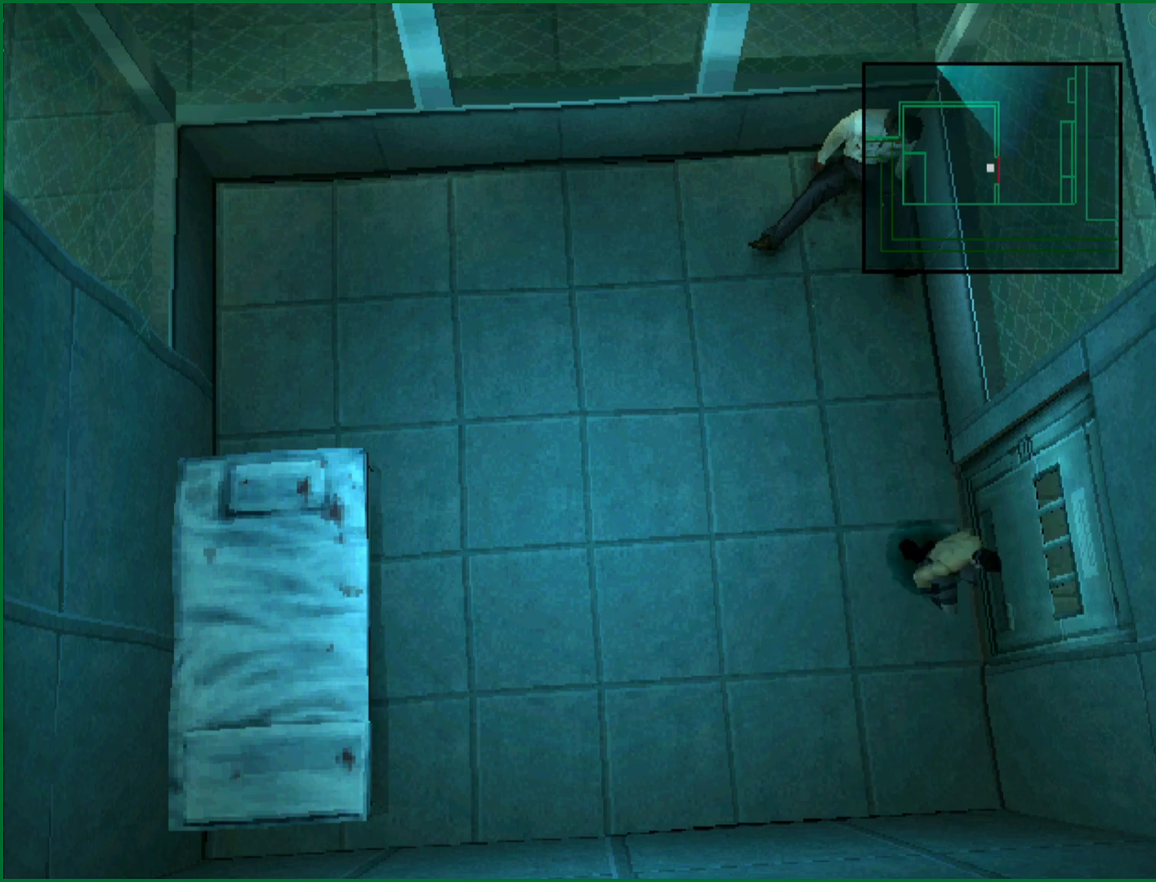
{"buttons": [], "left_stick": "center", "button_events": []}
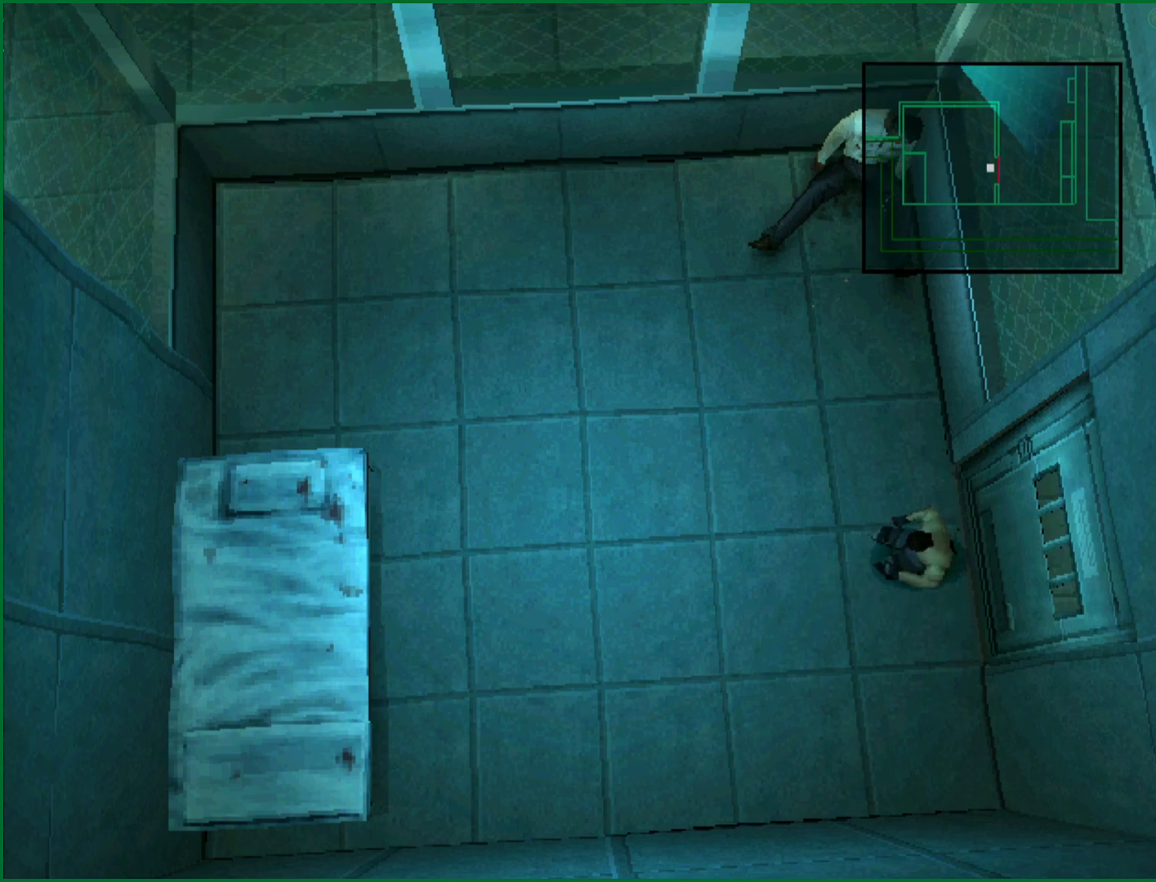
{"buttons": [], "left_stick": "center", "button_events": [[17, "CROSS", "down"], [183, "CROSS", "up"]]}
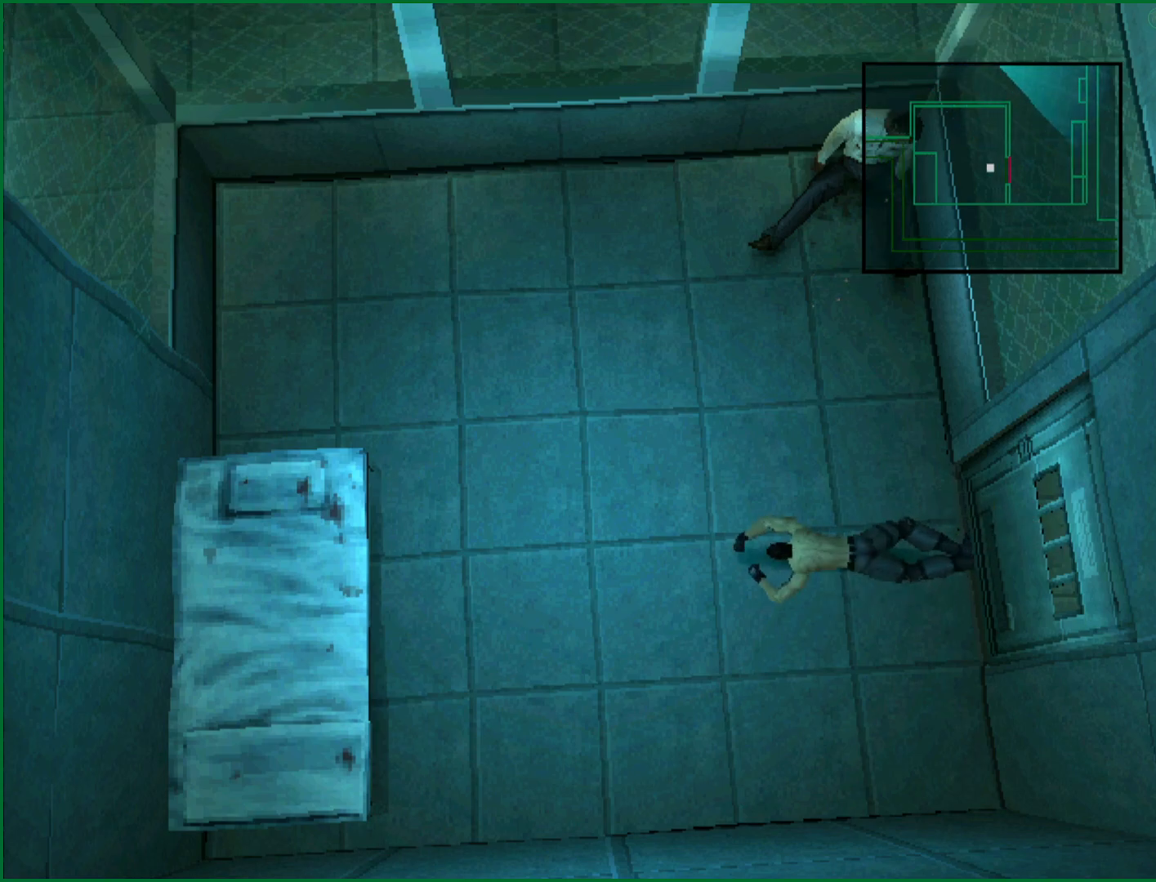
{"buttons": ["DPAD_RIGHT"], "left_stick": "center", "button_events": [[233, "DPAD_RIGHT", "down"]]}
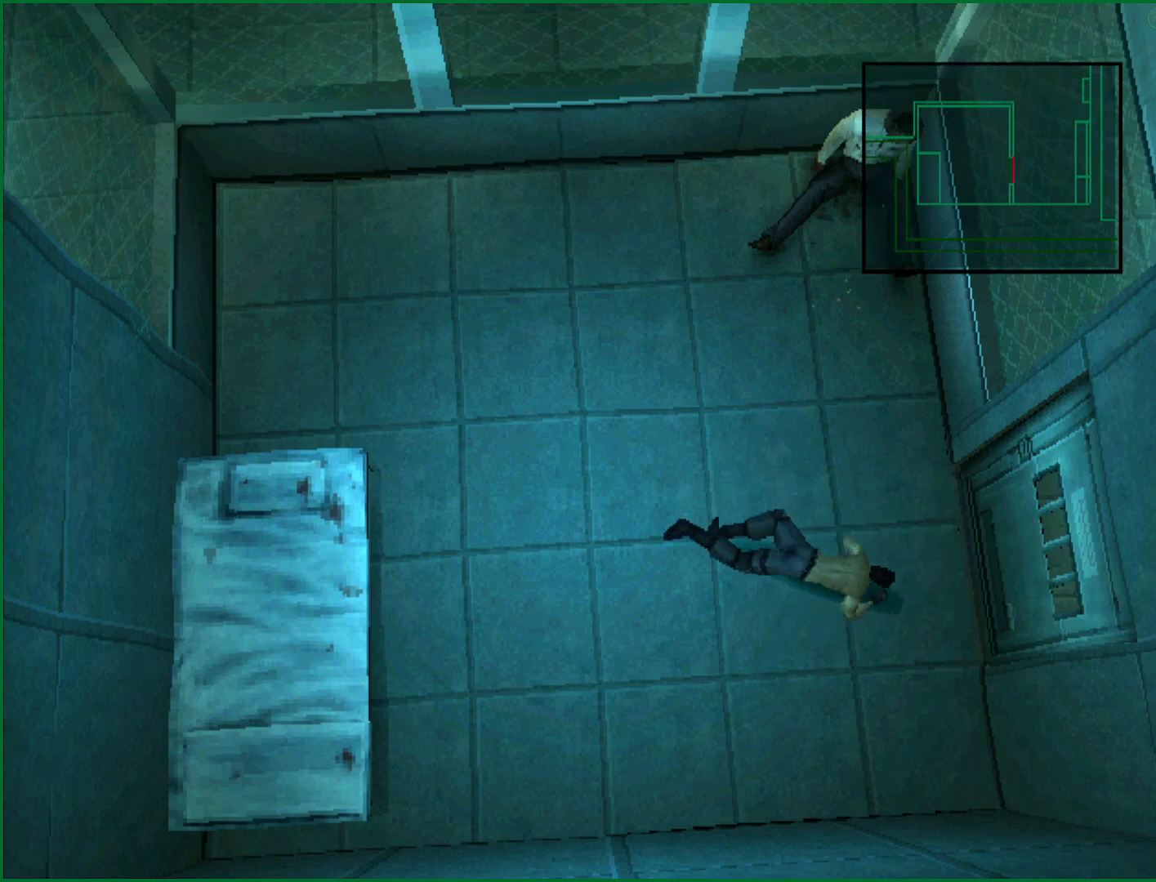
{"buttons": ["DPAD_RIGHT"], "left_stick": "center", "button_events": []}
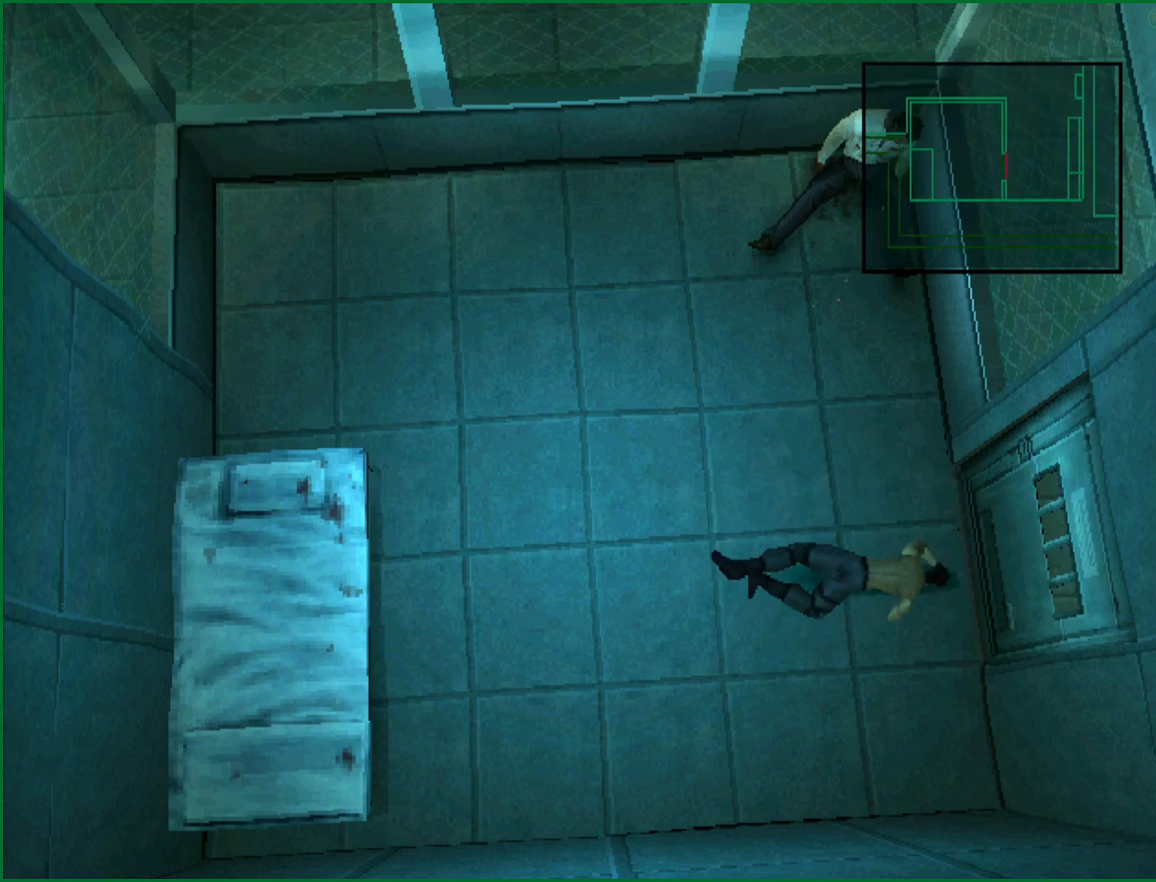
{"buttons": ["DPAD_RIGHT"], "left_stick": "center", "button_events": []}
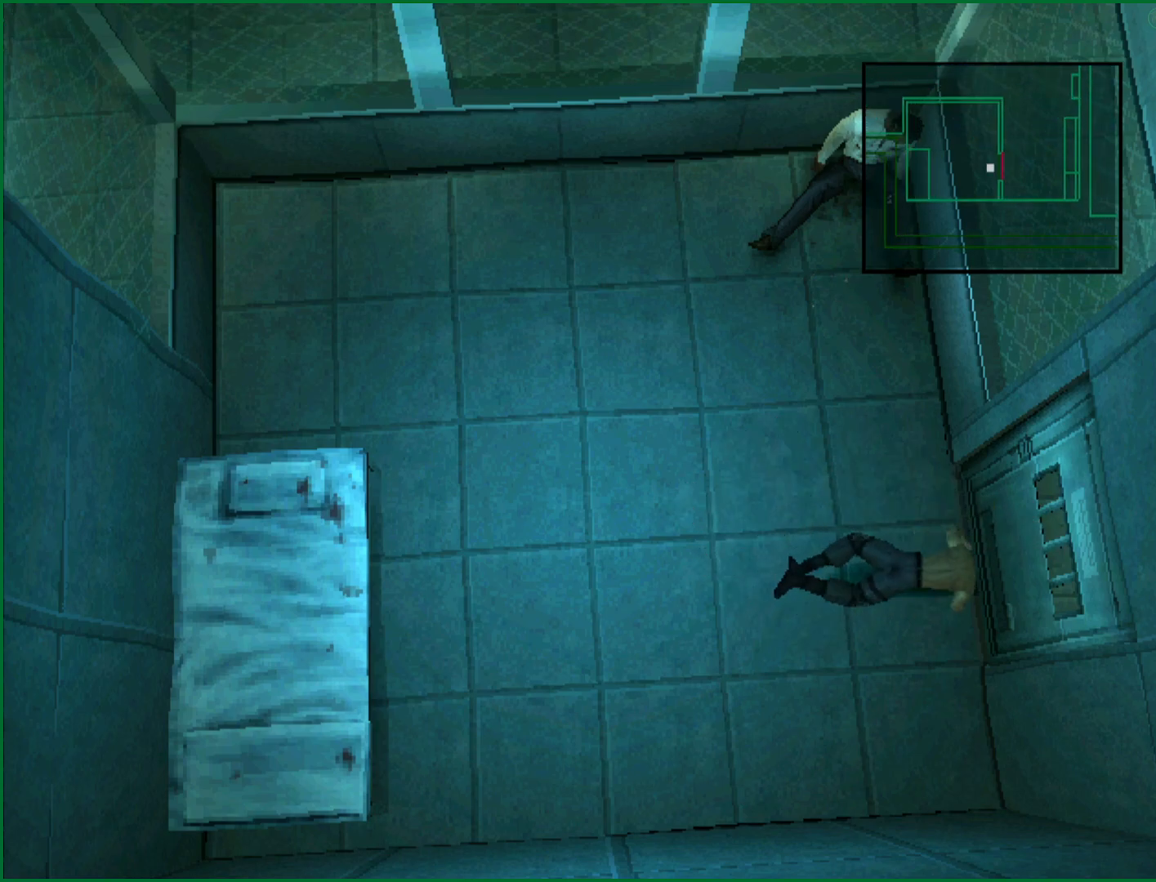
{"buttons": ["CROSS"], "left_stick": "center", "button_events": [[100, "DPAD_RIGHT", "up"], [433, "CROSS", "down"]]}
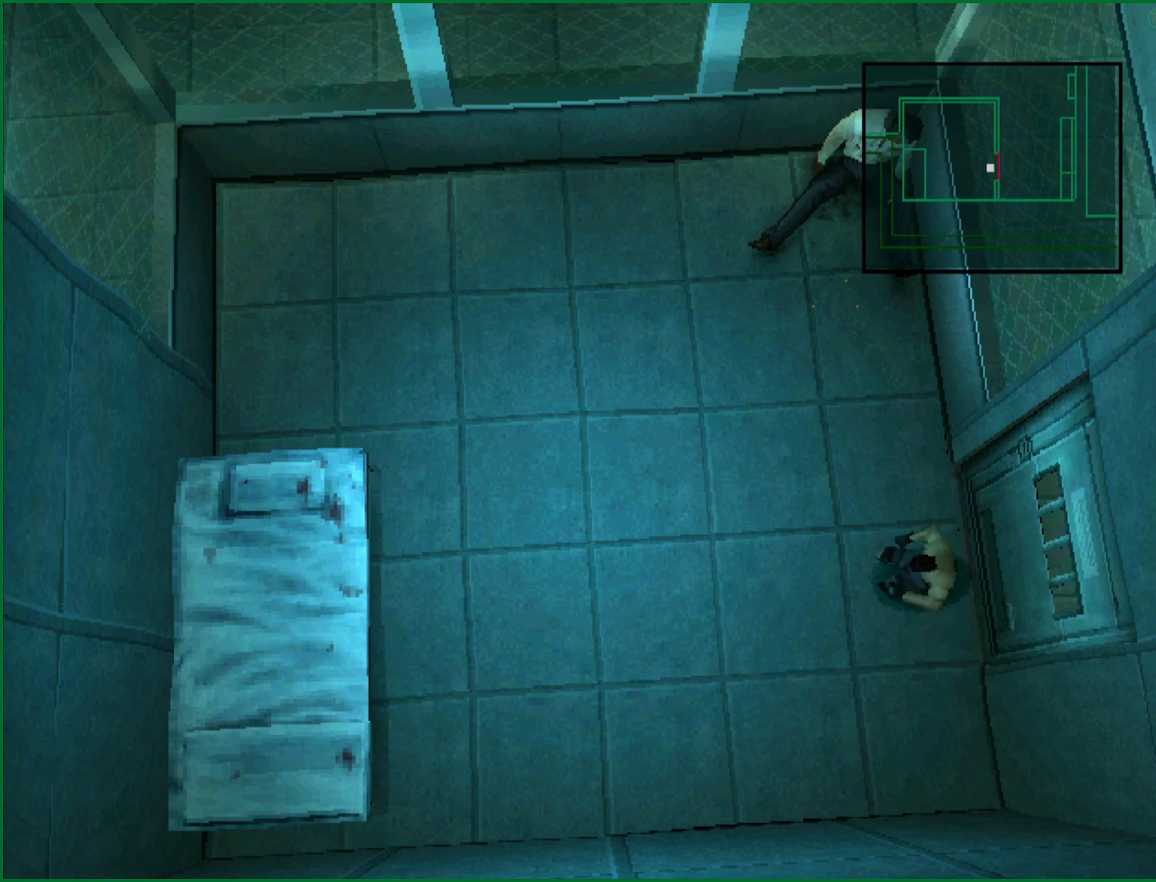
{"buttons": [], "left_stick": "center", "button_events": [[100, "CROSS", "up"]]}
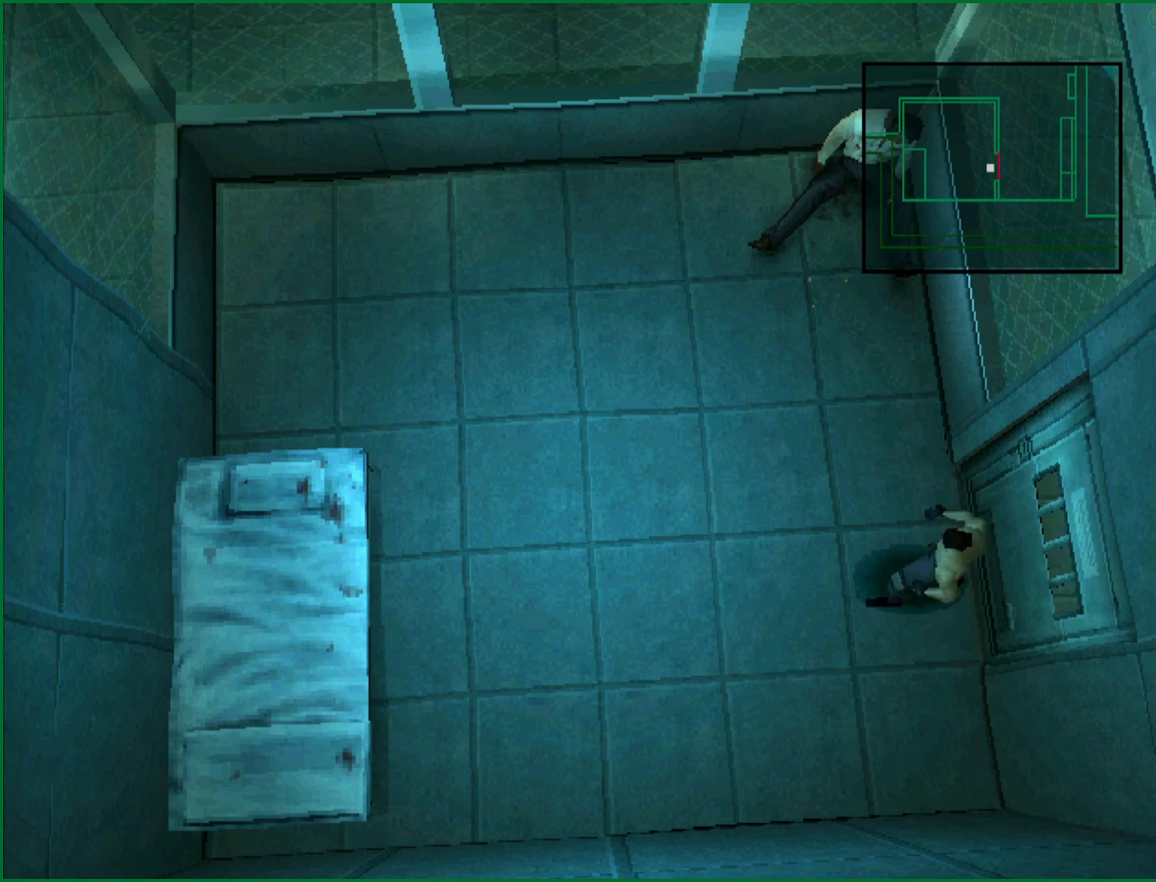
{"buttons": ["DPAD_RIGHT"], "left_stick": "center", "button_events": [[417, "DPAD_RIGHT", "down"]]}
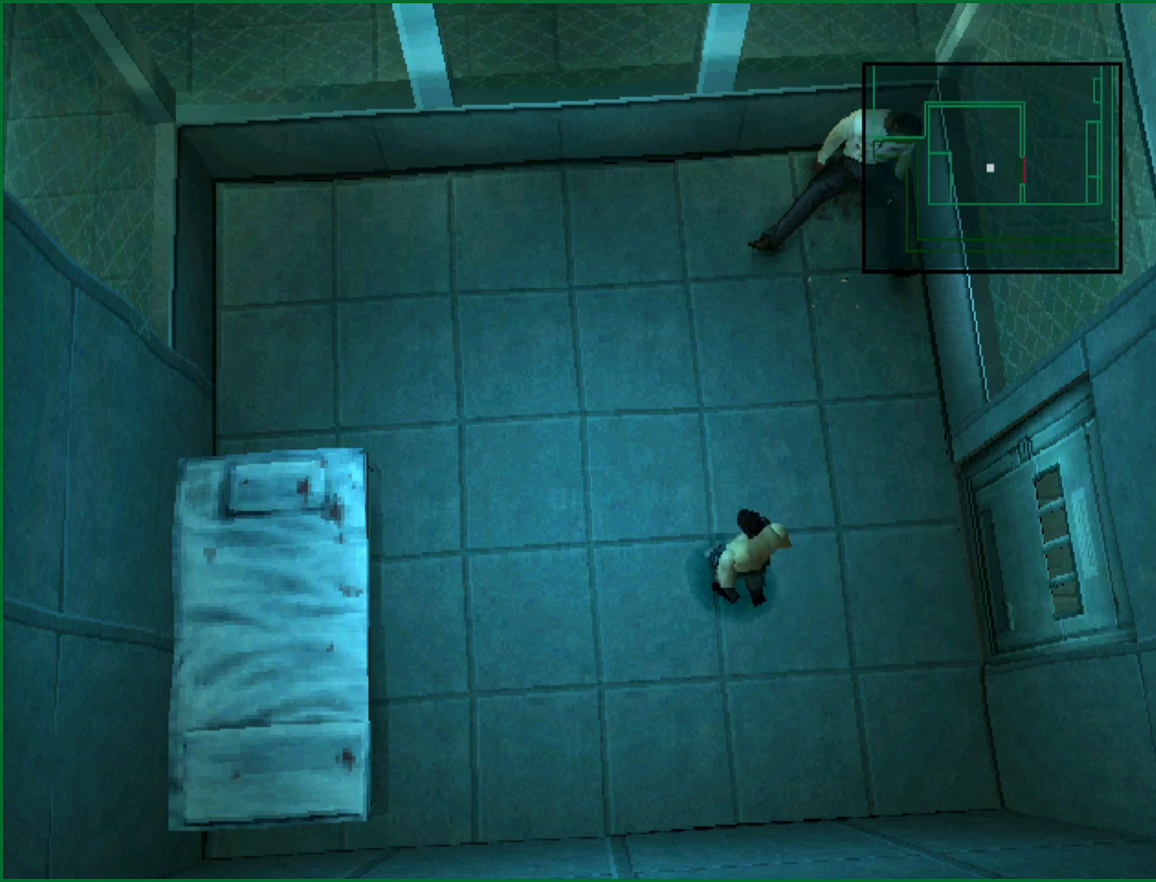
{"buttons": ["DPAD_RIGHT"], "left_stick": "center", "button_events": [[17, "DPAD_RIGHT", "up"], [250, "DPAD_RIGHT", "down"]]}
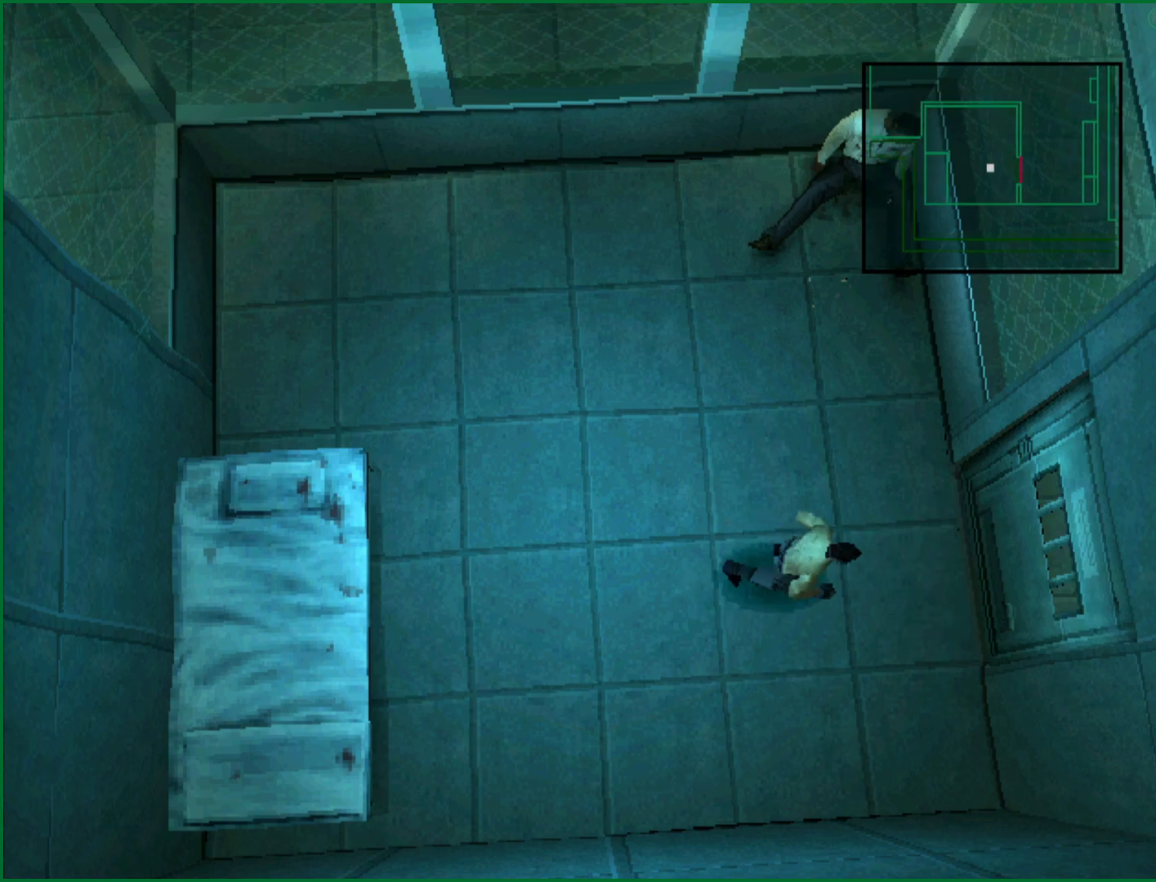
{"buttons": [], "left_stick": "center", "button_events": [[133, "CROSS", "down"], [300, "CROSS", "up"], [367, "DPAD_RIGHT", "up"]]}